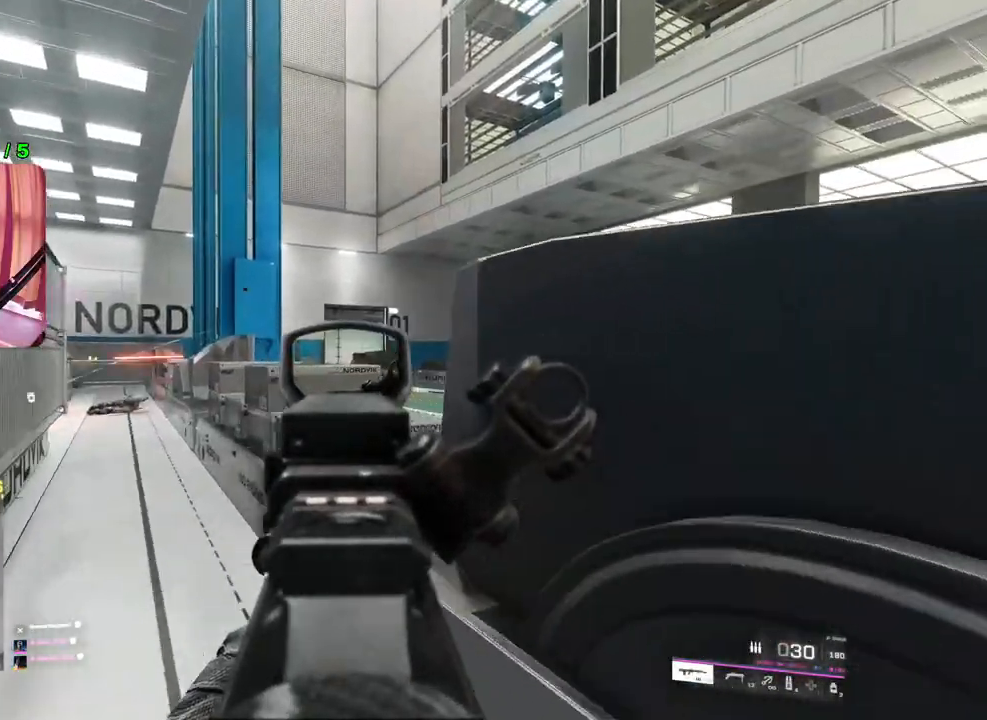
Gameplay with a controller (PlayStation layout); each line is a JSON object with the inputs held at the frame after it. "events" lists button and stick changes between this image and that frame as [ms after this image, input, new state], when the widget could be followed in between.
{"buttons": ["L2"], "left_stick": "right", "right_stick": "center", "events": [[283, "left_stick", "up-right"], [350, "left_stick", "right"]]}
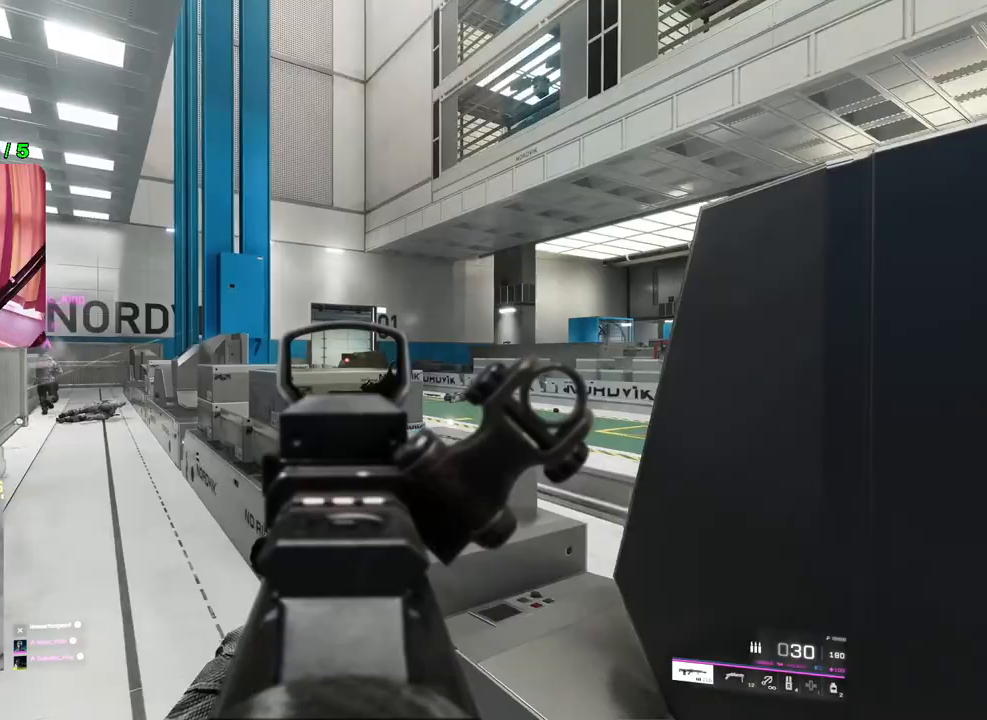
{"buttons": [], "left_stick": "up-left", "right_stick": "center", "events": [[50, "left_stick", "down-right"], [250, "left_stick", "left"], [267, "L2", "up"], [417, "left_stick", "up-left"]]}
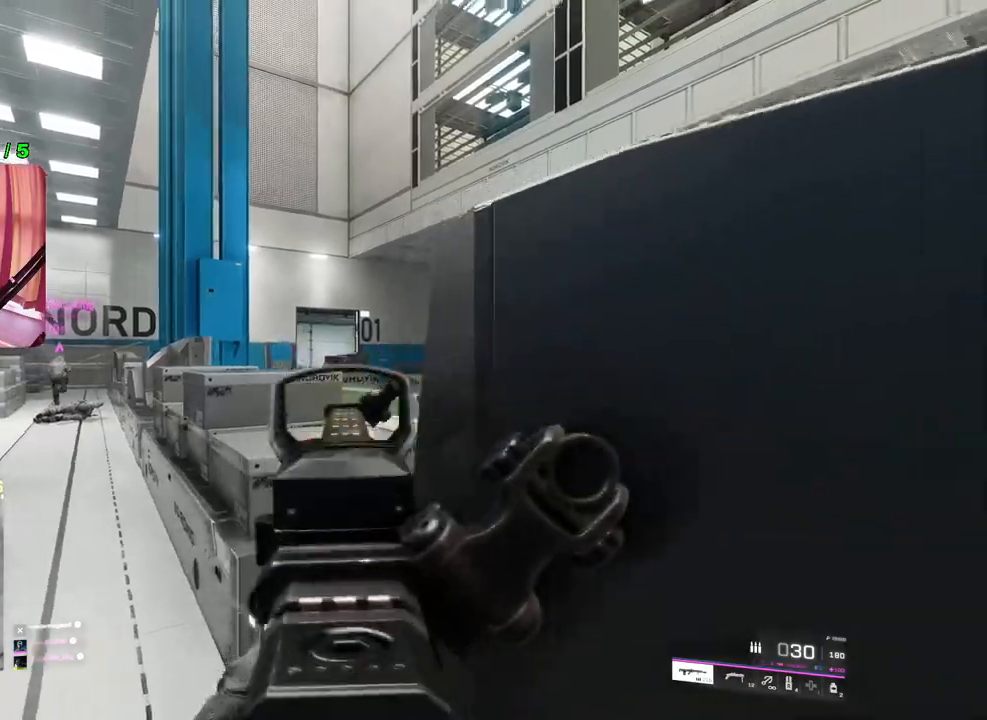
{"buttons": [], "left_stick": "left", "right_stick": "center", "events": [[200, "DPAD_RIGHT", "down"], [300, "DPAD_RIGHT", "up"], [450, "left_stick", "left"]]}
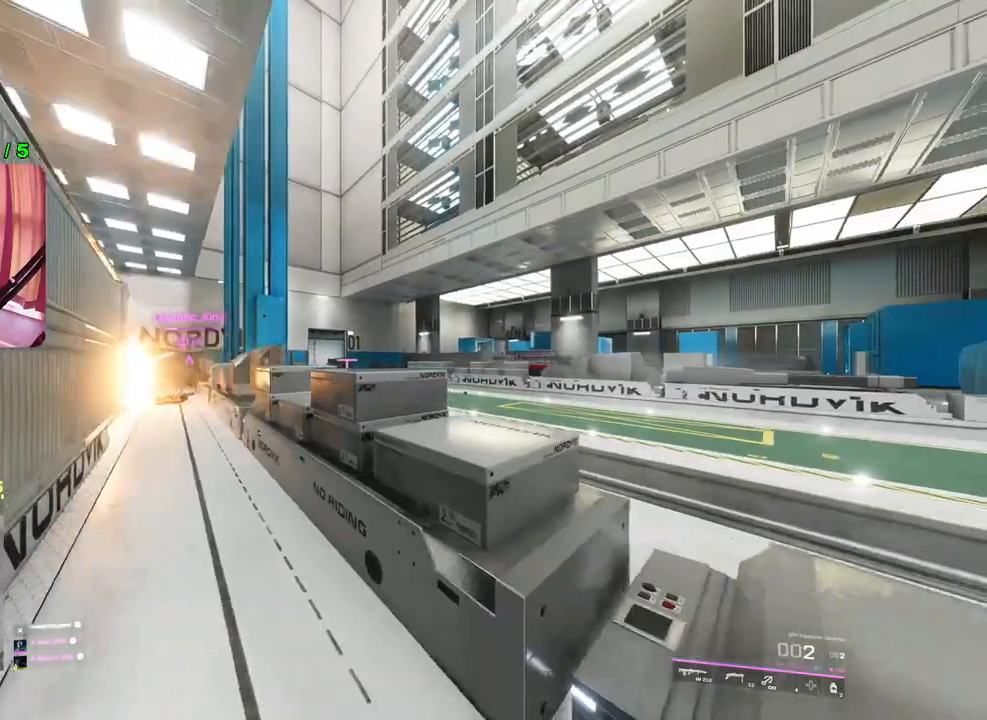
{"buttons": ["L2"], "left_stick": "center", "right_stick": "center", "events": [[17, "left_stick", "down-left"], [100, "L2", "down"], [100, "left_stick", "up-right"], [317, "left_stick", "center"]]}
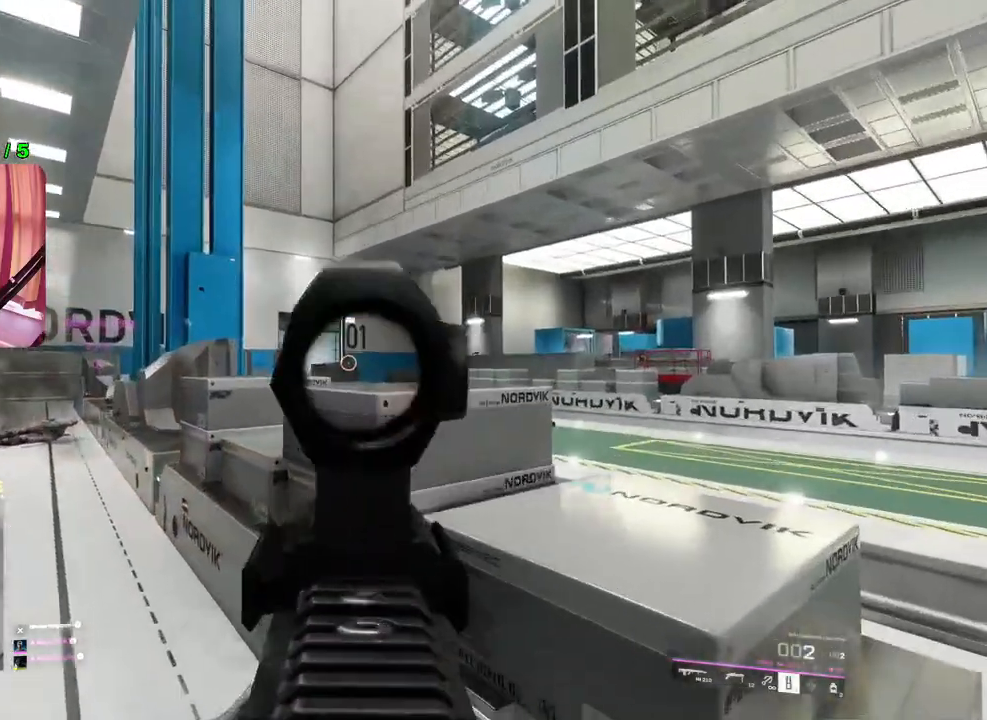
{"buttons": ["L2"], "left_stick": "center", "right_stick": "center", "events": [[33, "left_stick", "left"], [183, "left_stick", "center"]]}
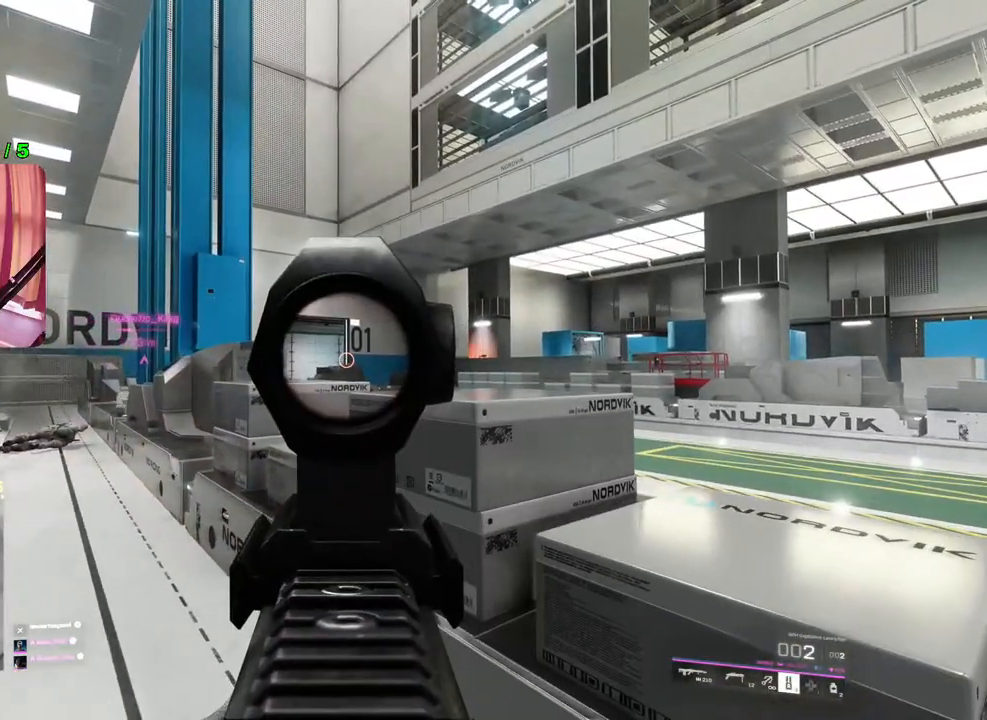
{"buttons": ["L2"], "left_stick": "left", "right_stick": "center", "events": [[33, "R2", "down"], [133, "R2", "up"], [250, "left_stick", "right"], [317, "right_stick", "right"], [483, "left_stick", "left"], [483, "right_stick", "center"]]}
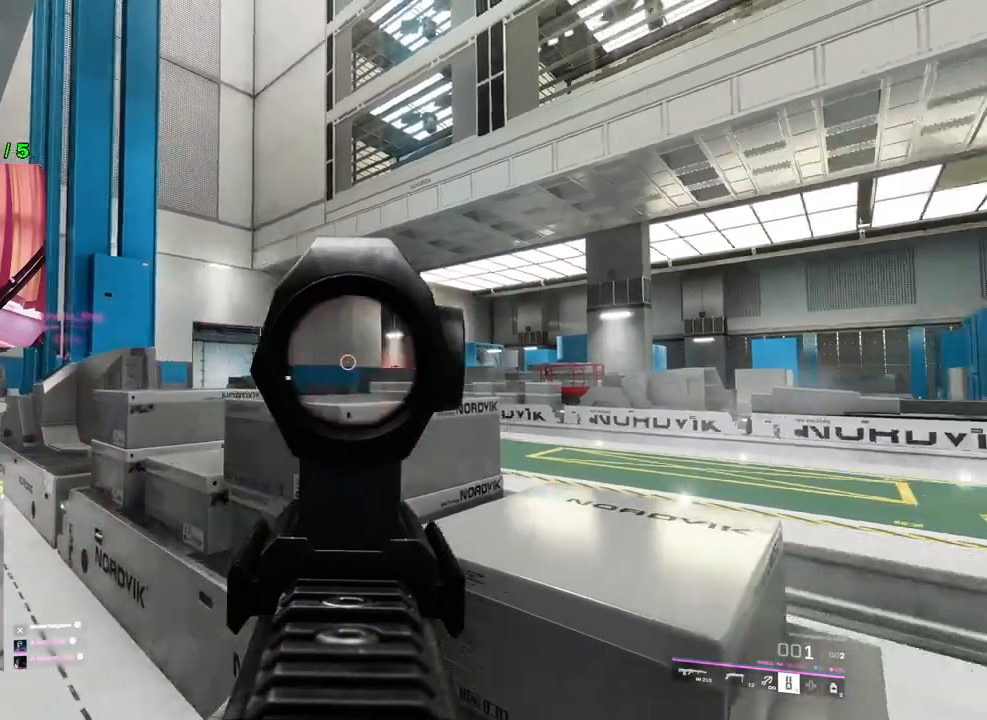
{"buttons": ["L2"], "left_stick": "center", "right_stick": "center", "events": [[83, "right_stick", "up-left"], [383, "left_stick", "up"], [483, "left_stick", "center"], [500, "right_stick", "center"]]}
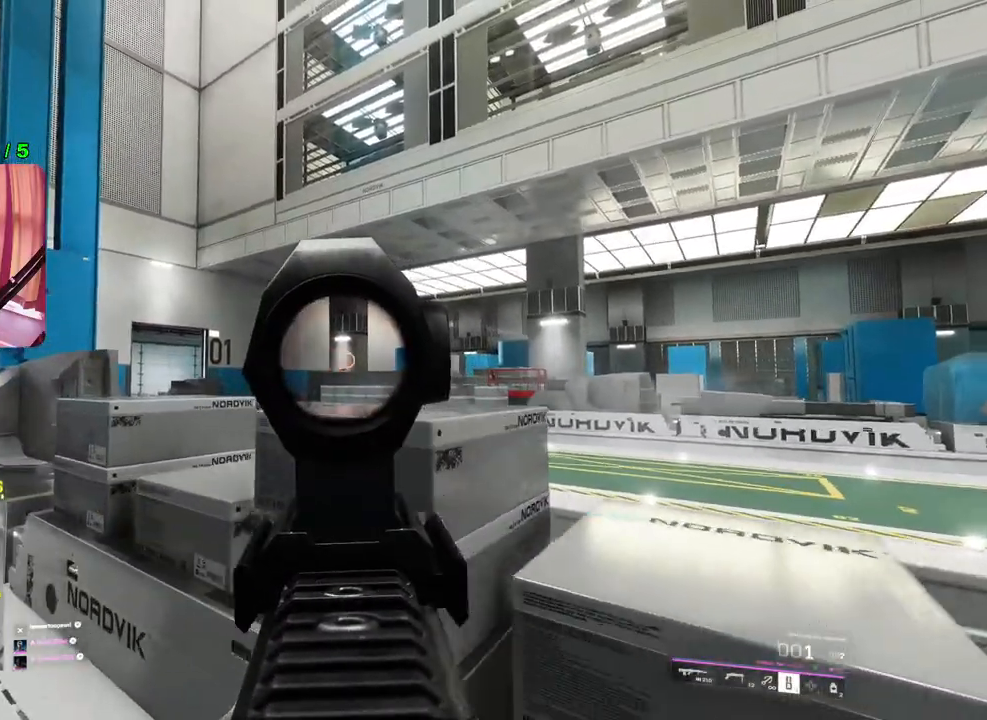
{"buttons": [], "left_stick": "down-right", "right_stick": "down", "events": [[83, "R2", "down"], [117, "left_stick", "right"], [150, "L2", "up"], [167, "R2", "up"], [167, "left_stick", "down-right"], [200, "right_stick", "down"]]}
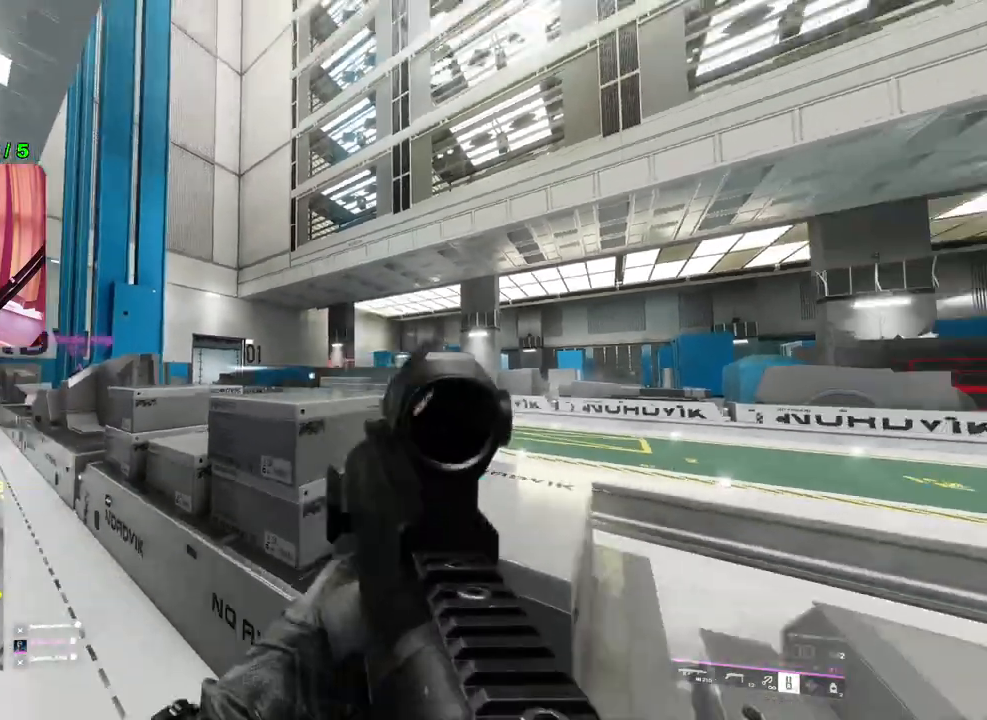
{"buttons": [], "left_stick": "down-right", "right_stick": "center", "events": [[133, "right_stick", "center"], [233, "R3", "down"], [333, "R3", "up"]]}
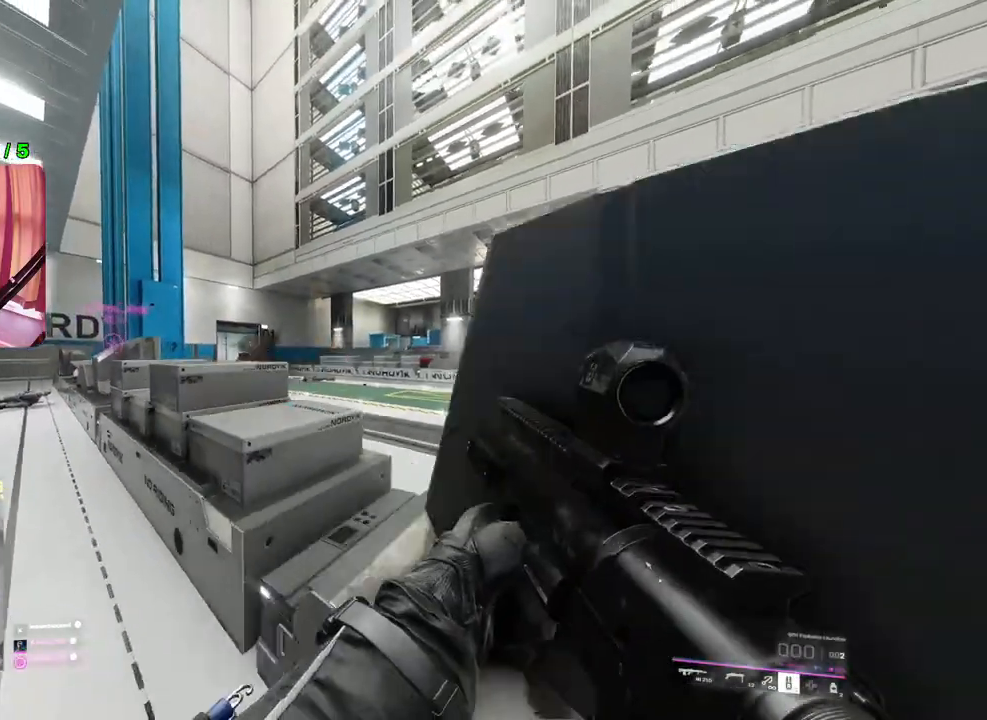
{"buttons": [], "left_stick": "up-right", "right_stick": "center", "events": [[50, "left_stick", "up-left"], [117, "left_stick", "left"], [300, "left_stick", "center"], [367, "left_stick", "up-right"]]}
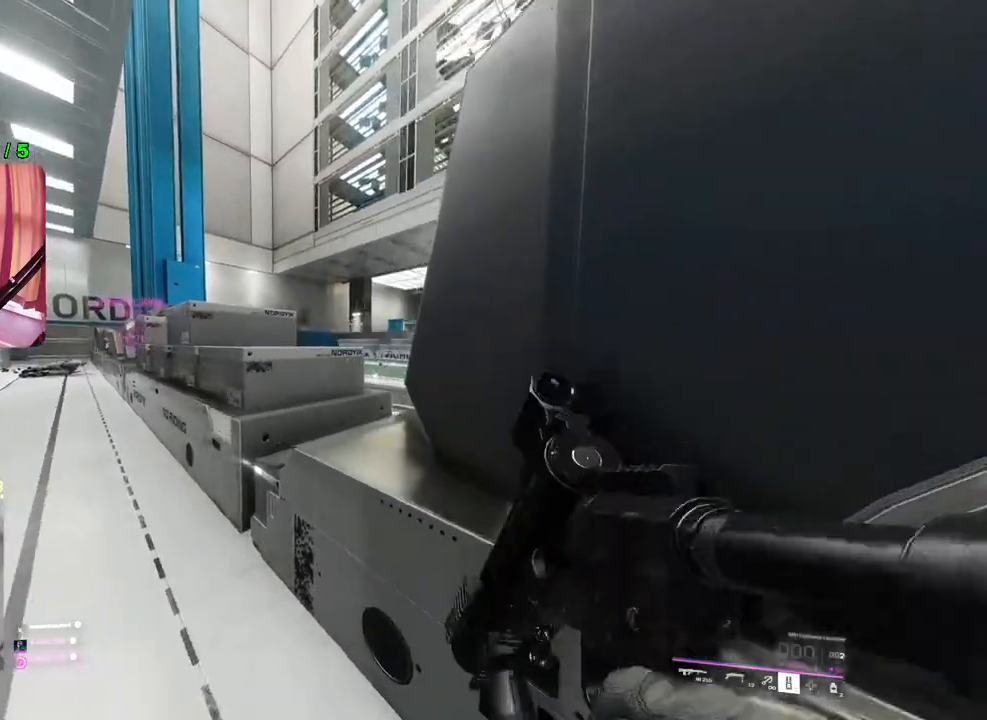
{"buttons": [], "left_stick": "up-left", "right_stick": "center", "events": [[100, "left_stick", "down-left"], [150, "left_stick", "left"], [233, "R3", "down"], [300, "left_stick", "up-left"], [333, "R3", "up"]]}
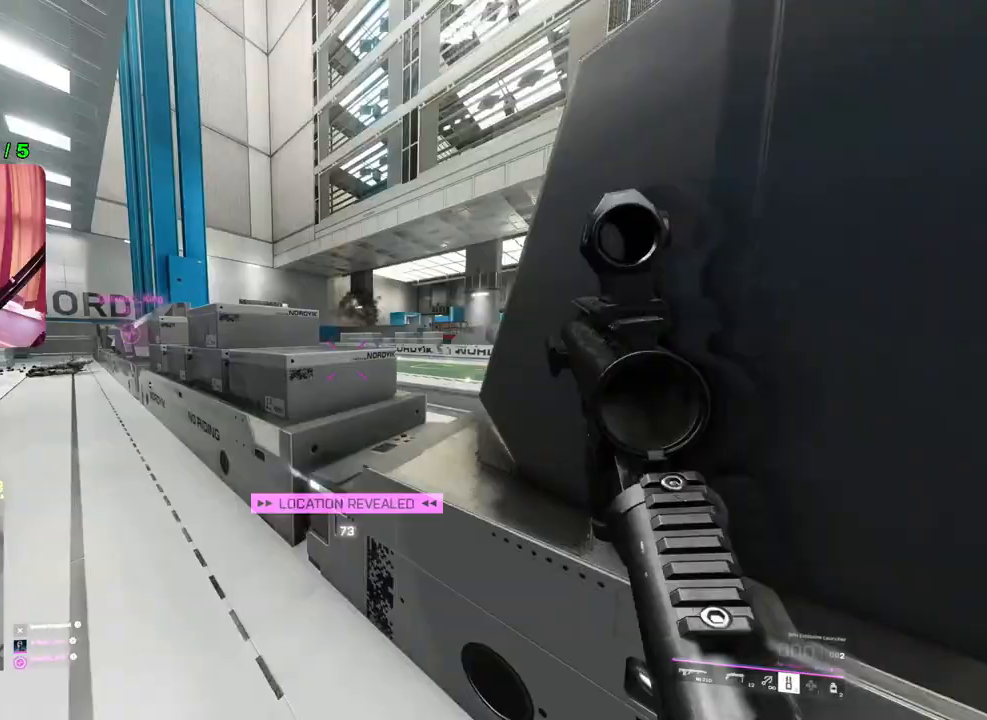
{"buttons": [], "left_stick": "down-right", "right_stick": "center", "events": [[100, "left_stick", "up-right"], [167, "left_stick", "right"], [467, "left_stick", "down-right"]]}
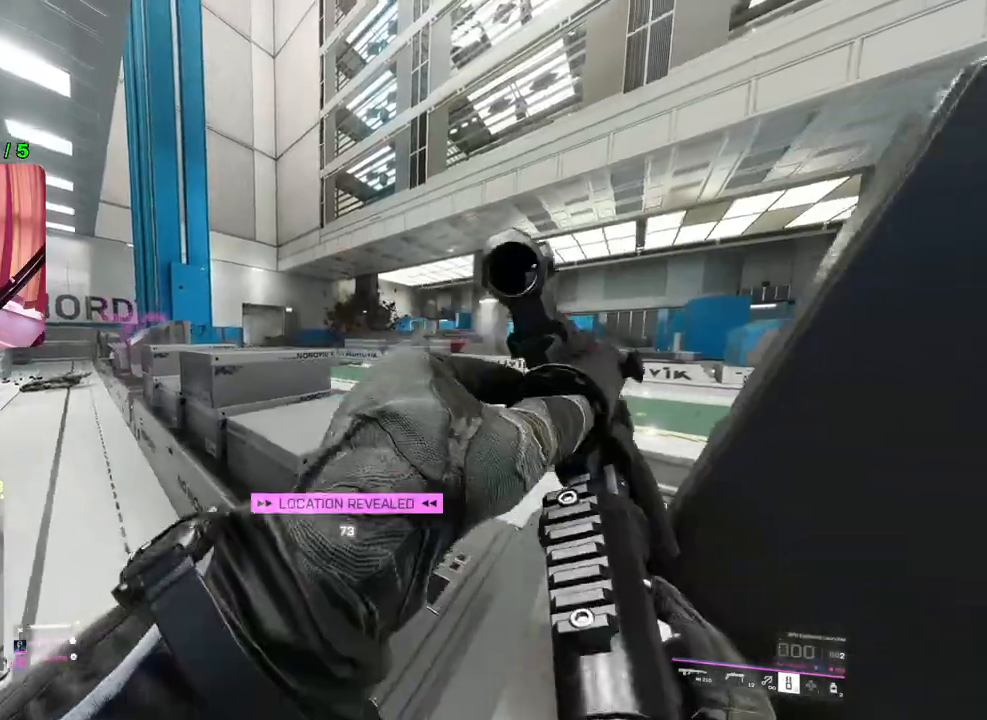
{"buttons": [], "left_stick": "left", "right_stick": "center", "events": [[17, "left_stick", "down"], [133, "left_stick", "center"], [233, "left_stick", "left"]]}
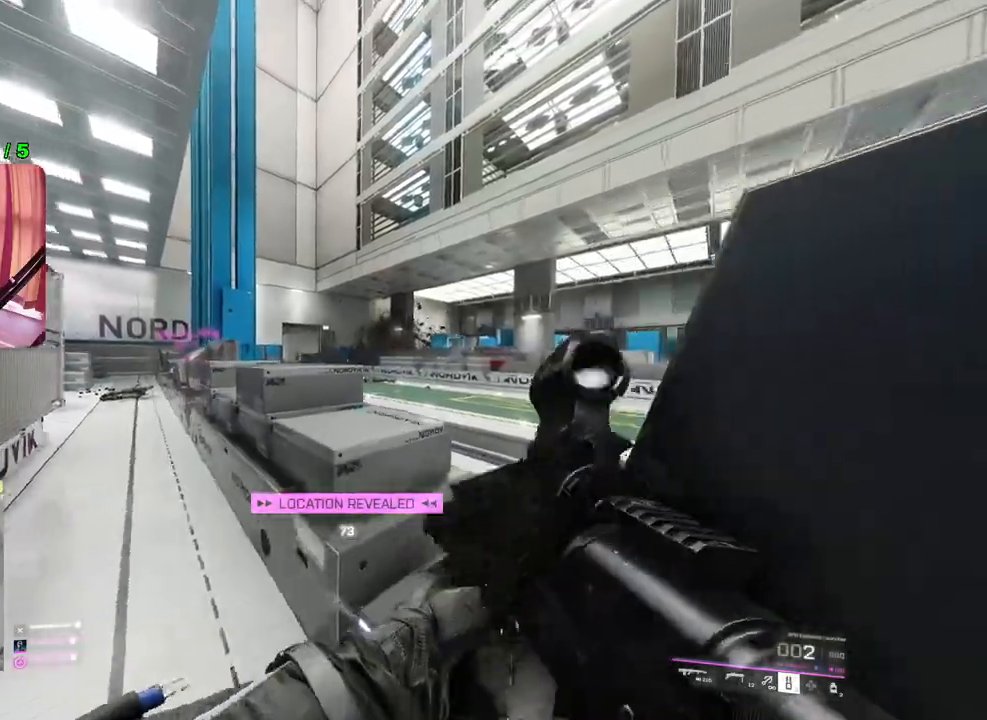
{"buttons": [], "left_stick": "down-right", "right_stick": "center", "events": [[183, "left_stick", "up-right"], [250, "R2", "down"], [300, "left_stick", "right"], [367, "R2", "up"], [400, "left_stick", "down-right"]]}
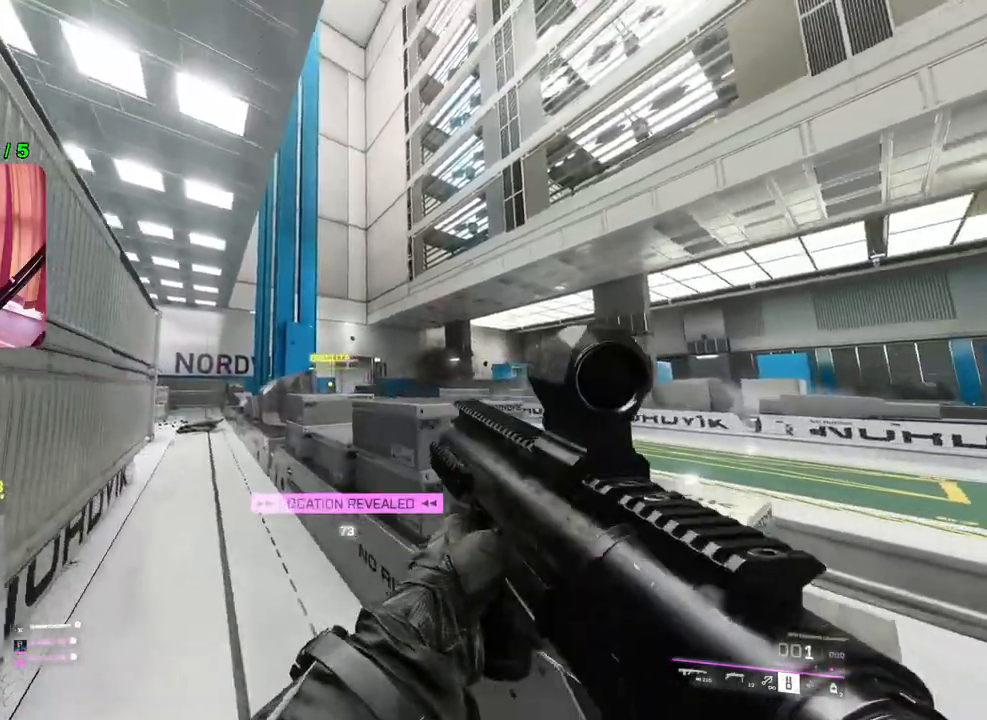
{"buttons": ["R2"], "left_stick": "left", "right_stick": "center", "events": [[150, "left_stick", "down-left"], [283, "left_stick", "up-right"], [483, "R2", "down"], [500, "left_stick", "left"]]}
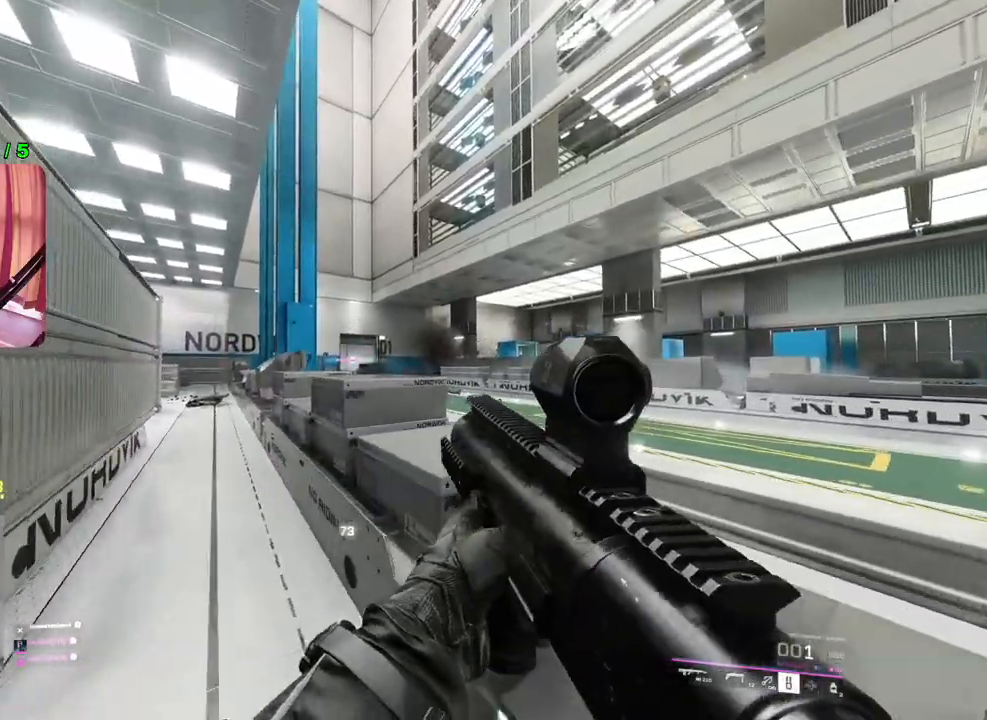
{"buttons": [], "left_stick": "down", "right_stick": "left", "events": [[100, "R2", "up"], [117, "left_stick", "down-right"], [267, "left_stick", "down"], [317, "right_stick", "down-left"], [483, "right_stick", "left"]]}
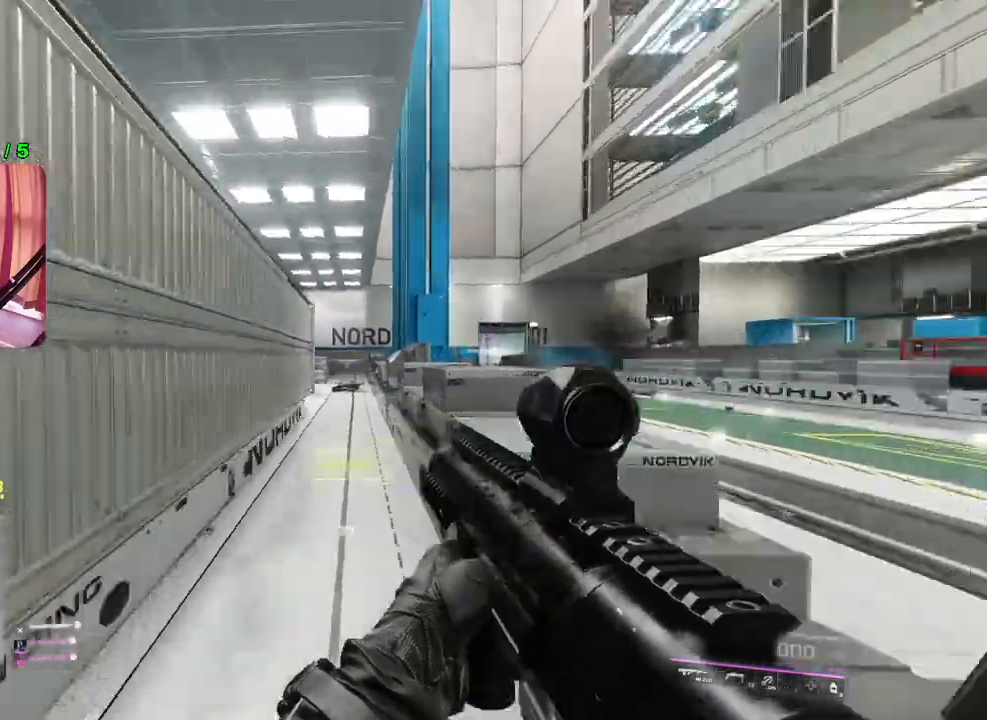
{"buttons": [], "left_stick": "left", "right_stick": "center", "events": [[100, "left_stick", "left"], [100, "right_stick", "center"], [267, "TRIANGLE", "down"], [317, "TRIANGLE", "up"]]}
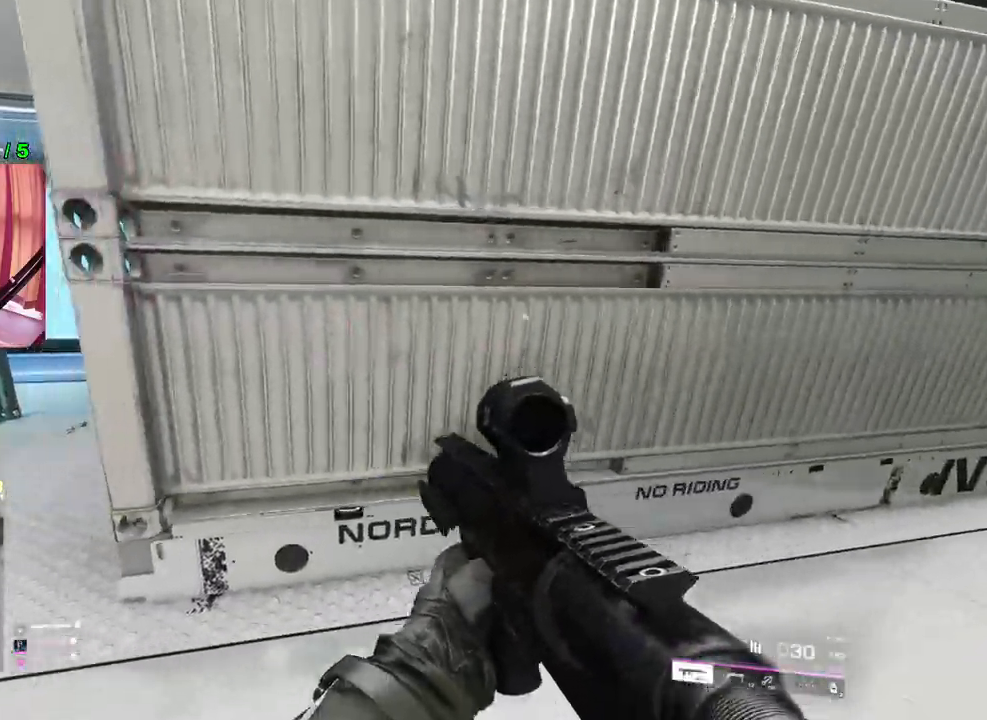
{"buttons": [], "left_stick": "up-left", "right_stick": "center", "events": [[83, "right_stick", "left"], [117, "left_stick", "up-left"], [167, "L3", "down"], [217, "right_stick", "center"], [300, "L3", "up"]]}
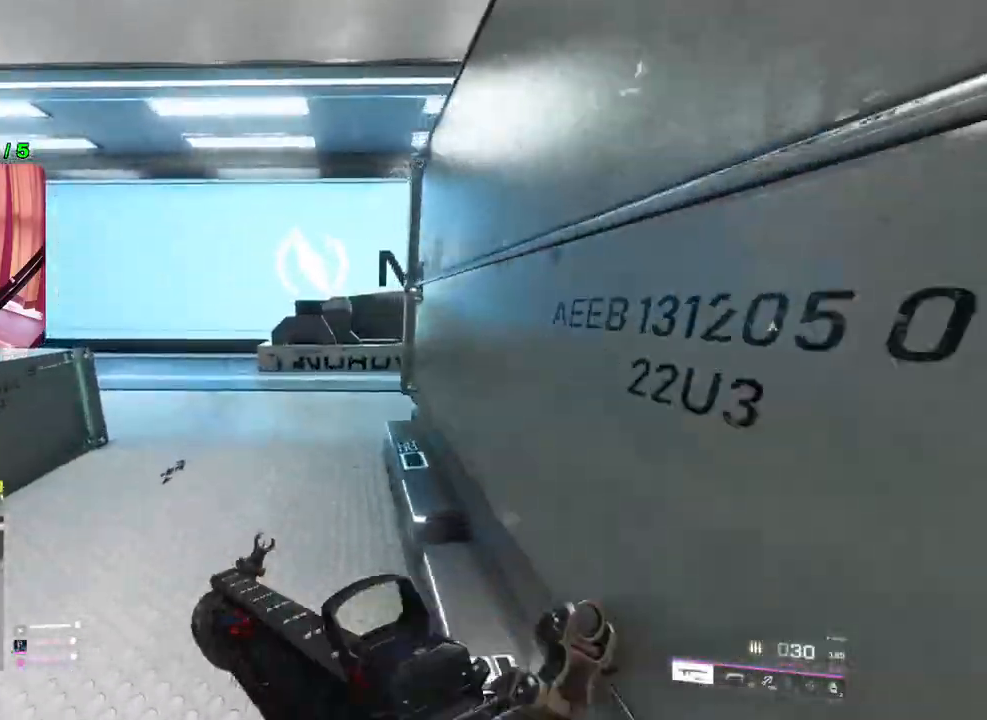
{"buttons": [], "left_stick": "up", "right_stick": "center", "events": [[83, "left_stick", "up"], [100, "right_stick", "right"], [233, "right_stick", "center"], [350, "right_stick", "right"], [500, "right_stick", "center"]]}
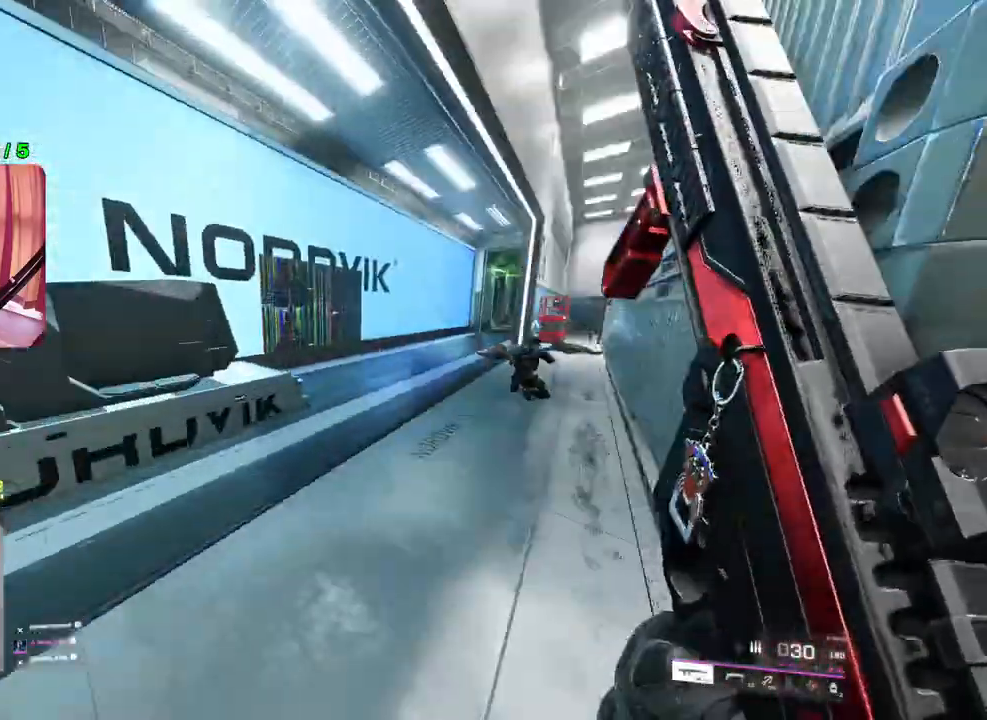
{"buttons": [], "left_stick": "up", "right_stick": "center", "events": [[300, "TRIANGLE", "down"], [333, "TRIANGLE", "up"], [417, "TRIANGLE", "down"], [483, "TRIANGLE", "up"]]}
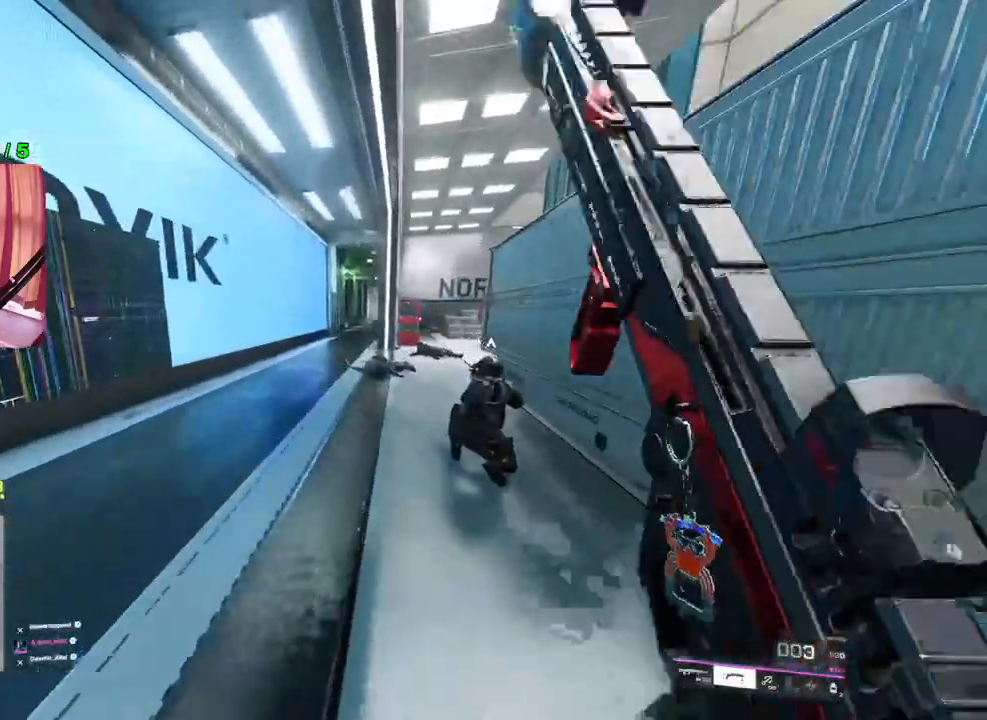
{"buttons": [], "left_stick": "up-right", "right_stick": "up", "events": [[233, "right_stick", "up-right"], [350, "right_stick", "up"], [383, "left_stick", "up-right"]]}
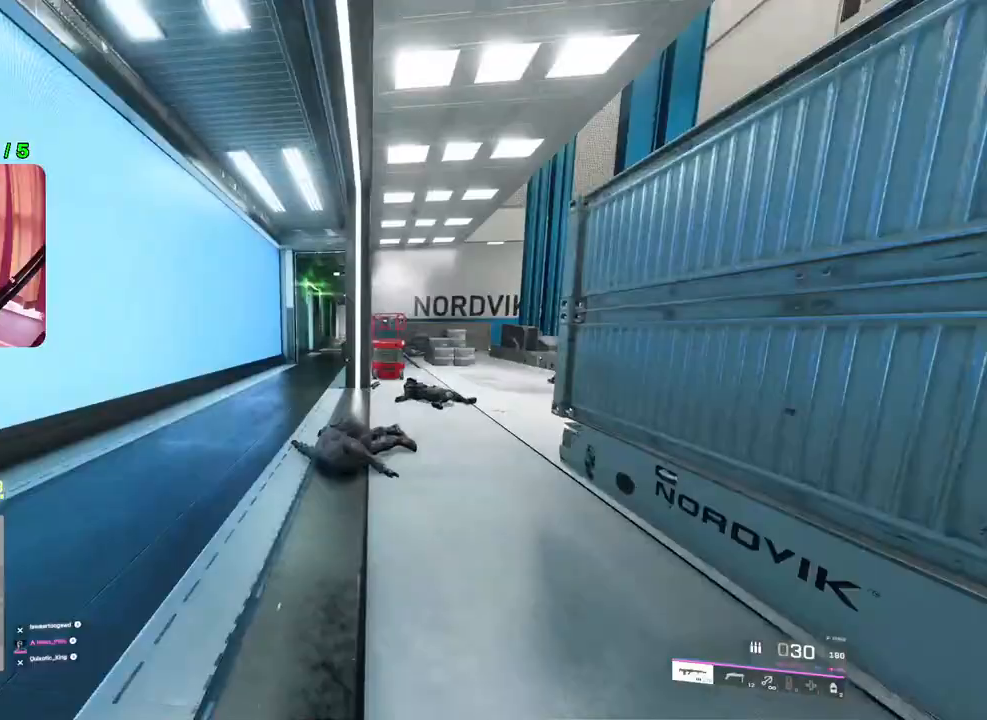
{"buttons": [], "left_stick": "up-left", "right_stick": "center", "events": [[167, "left_stick", "down-right"], [300, "left_stick", "down-left"], [300, "right_stick", "up-right"], [383, "right_stick", "center"], [400, "R3", "down"], [433, "left_stick", "up-left"], [500, "R3", "up"]]}
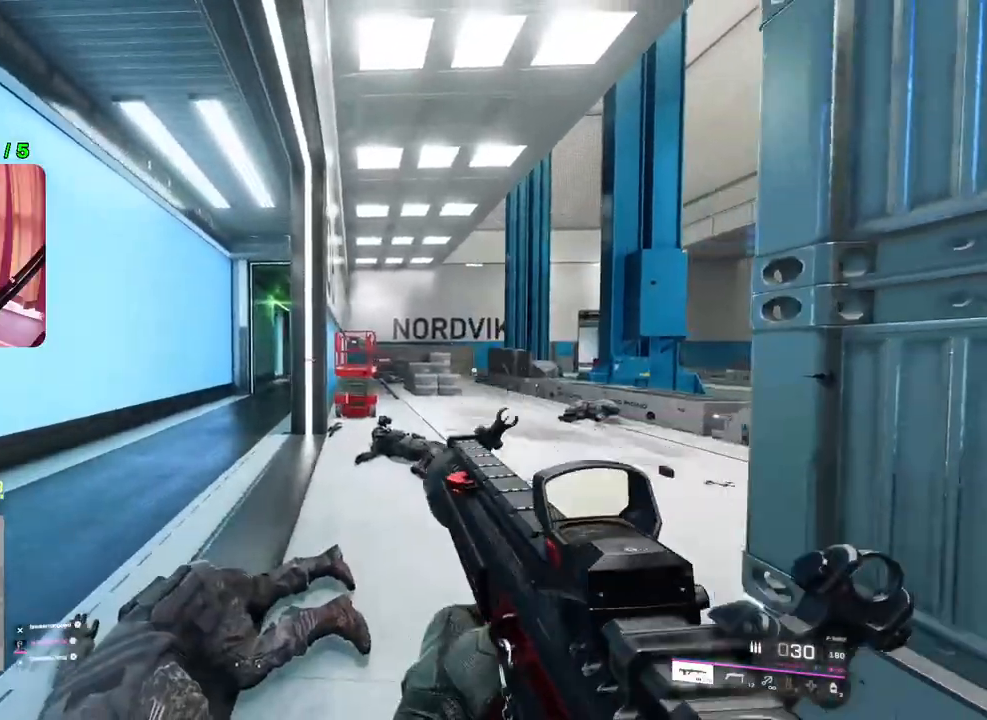
{"buttons": [], "left_stick": "left", "right_stick": "center", "events": [[83, "left_stick", "up-right"], [100, "R3", "down"], [183, "R3", "up"], [250, "left_stick", "left"]]}
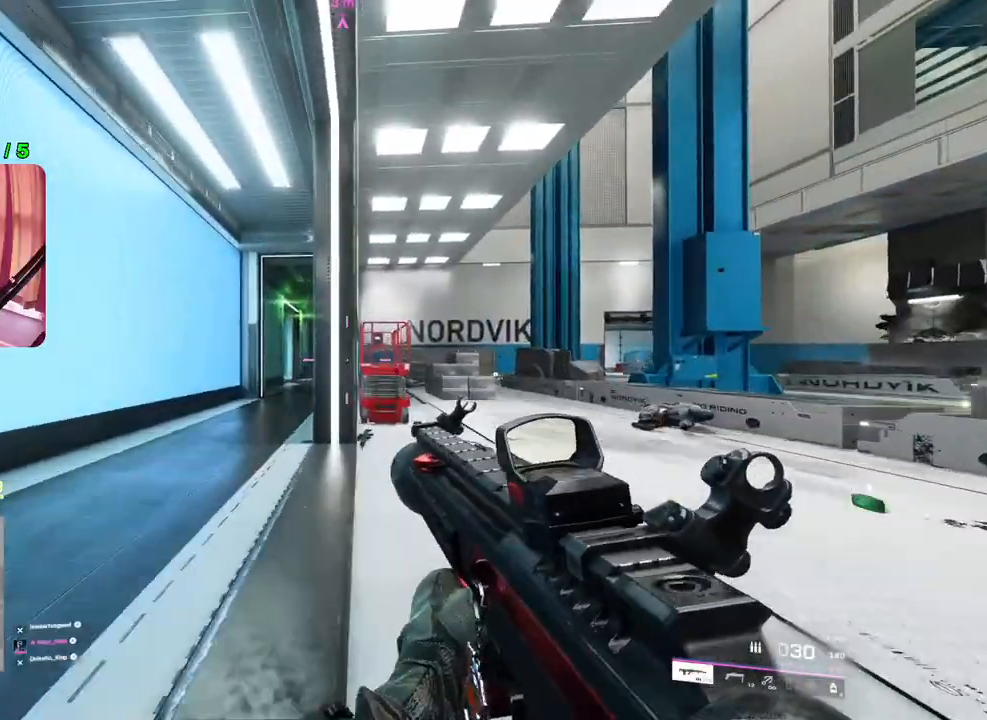
{"buttons": ["L2"], "left_stick": "left", "right_stick": "center", "events": [[17, "L2", "down"]]}
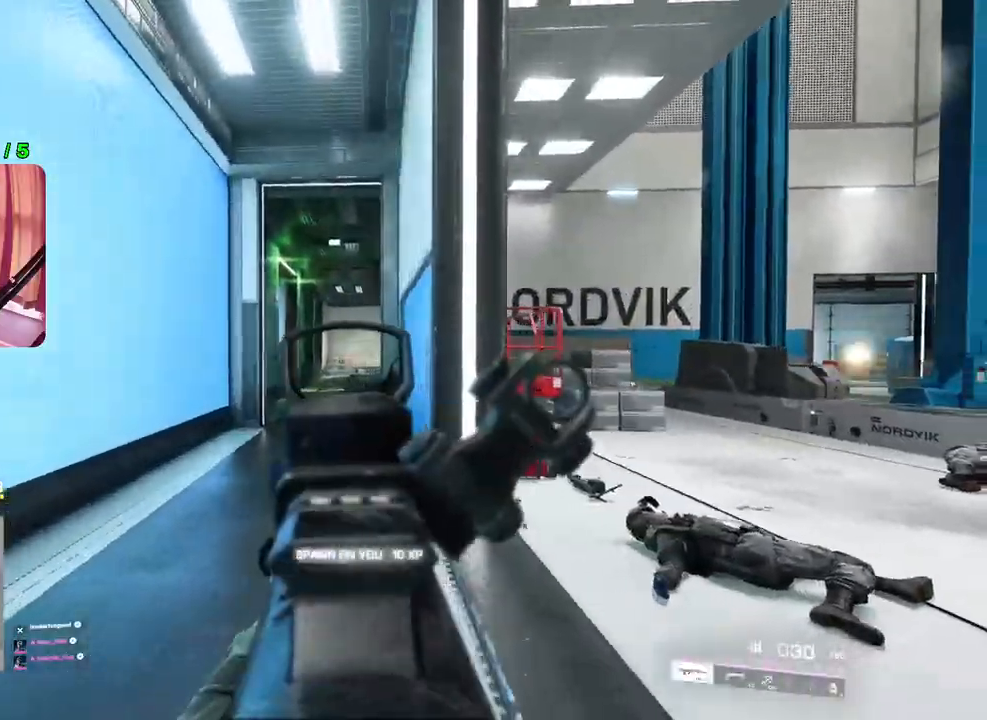
{"buttons": ["L2"], "left_stick": "left", "right_stick": "down", "events": [[450, "right_stick", "down"]]}
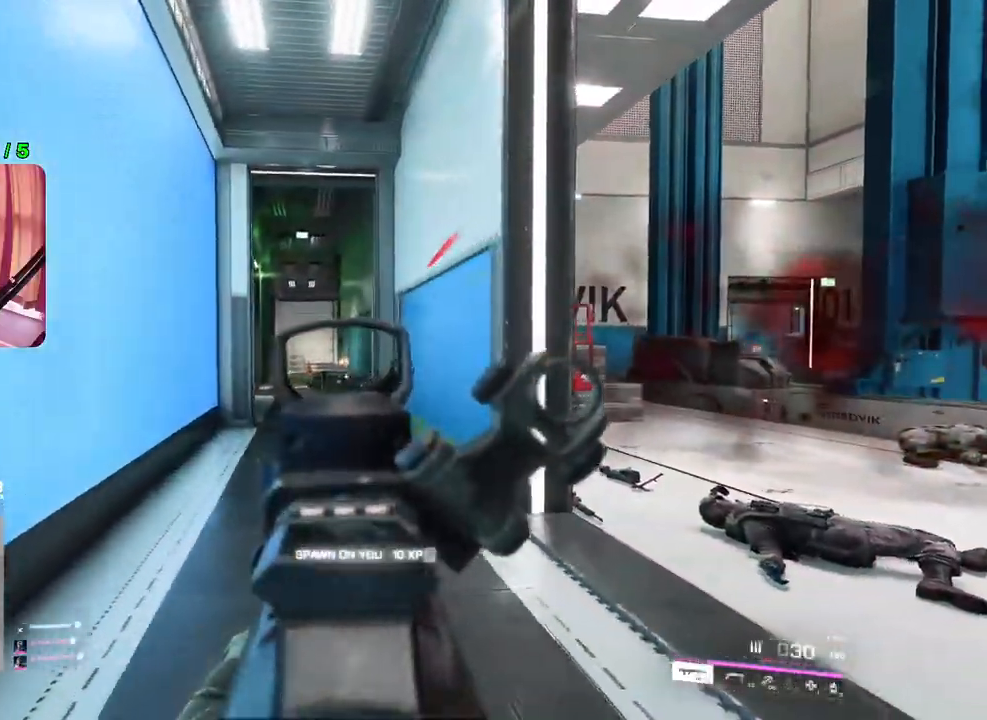
{"buttons": ["L2", "R2"], "left_stick": "up", "right_stick": "center", "events": [[117, "R2", "down"], [383, "left_stick", "up"], [433, "right_stick", "center"]]}
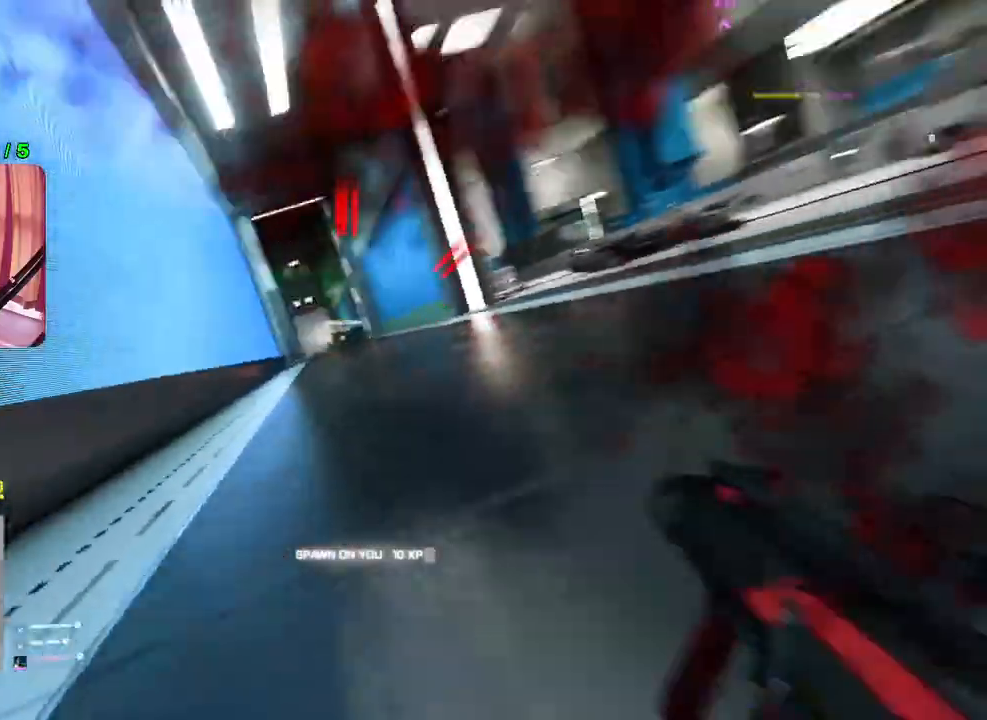
{"buttons": [], "left_stick": "center", "right_stick": "center", "events": [[150, "L2", "up"], [183, "R2", "up"], [367, "left_stick", "center"]]}
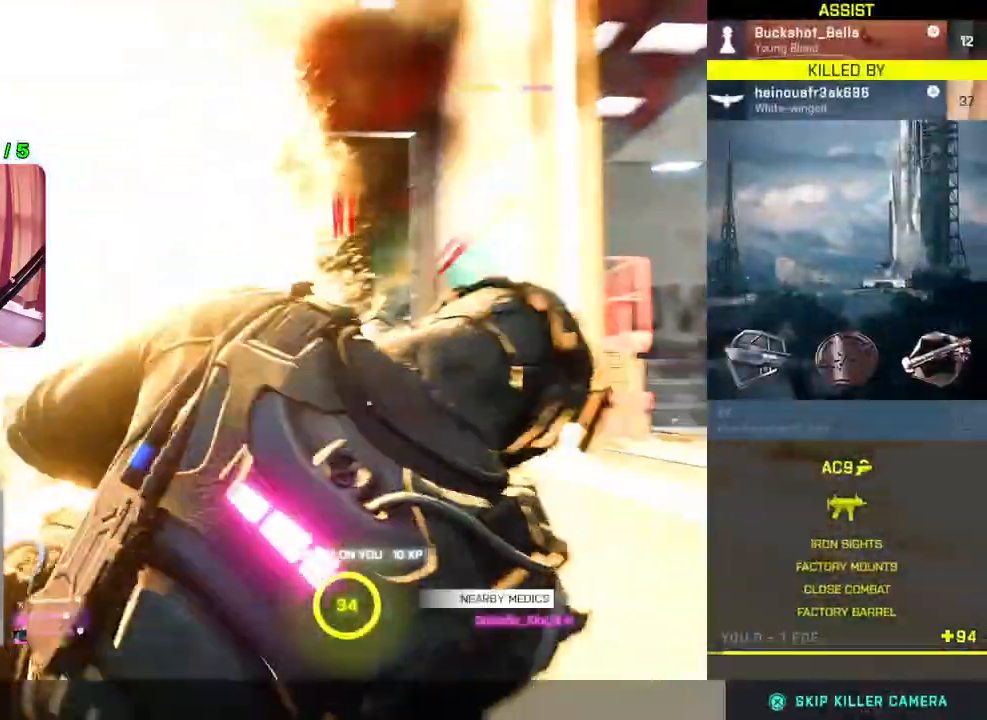
{"buttons": [], "left_stick": "center", "right_stick": "center", "events": [[50, "L3", "down"], [200, "L3", "up"]]}
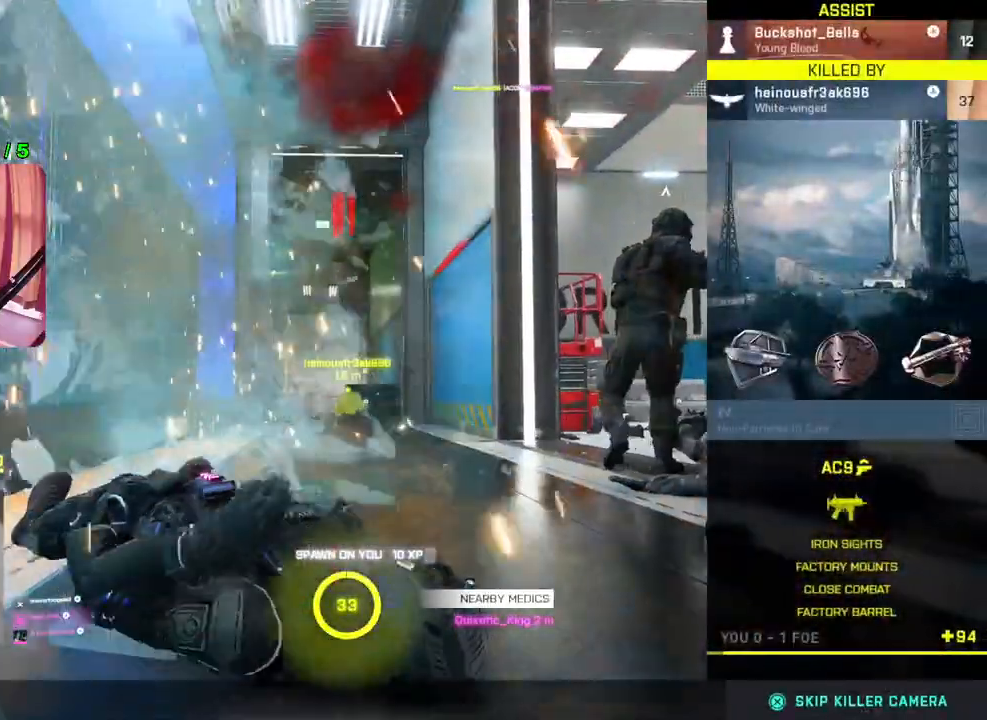
{"buttons": [], "left_stick": "center", "right_stick": "center", "events": []}